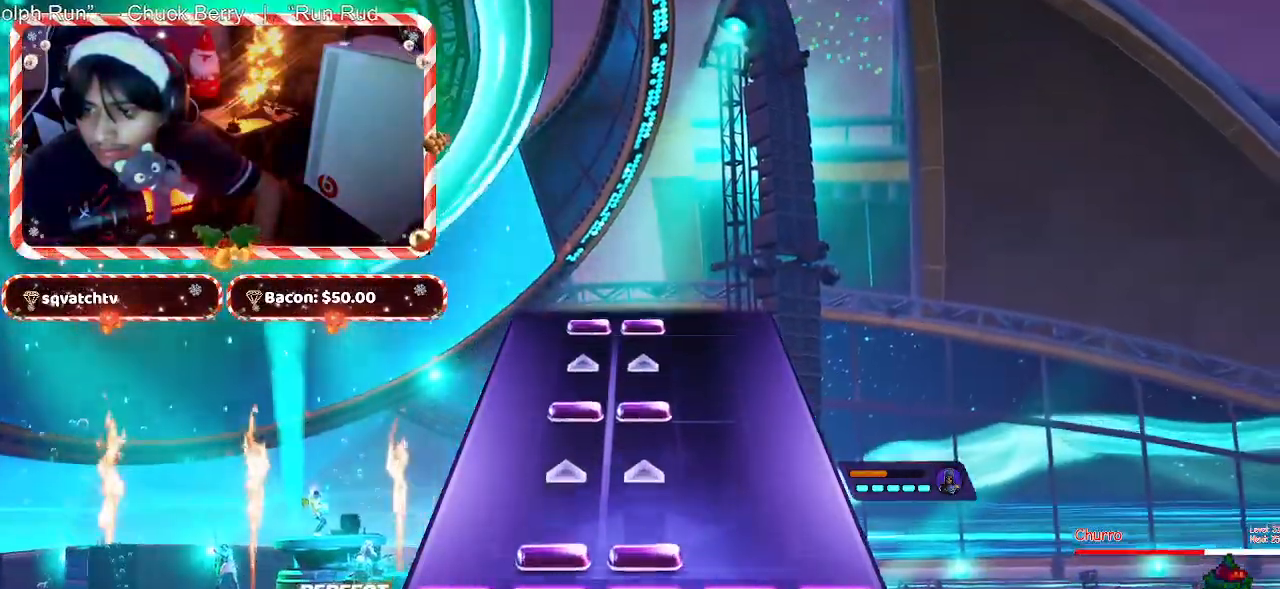
Gameplay with keyboard and mouse; each line is a JSON object with the keys and mouse buttons held at the frame after it. "events" lists presses ("down") and releases ("up") of "1", "2", "3", "4", "5", "a", "alt", "c", "caps_lock", "ctrl", "d", "e", "f", "g", "q", "r", "s", "shift", "space", "t", "tab", "v", "w", "x", "z", "mouse_left", "mouse_wheel" and "mouse_right" between this image and that frame as [ms after this image, input, new state], when the widget could be followed in between. "mouse_left", "mouse_wheel", "mouse_right" = the "left", "wheel", "right" buttons of the "mouse" list. No other keys are recorded. "wheel" means that the mouse wheel is clicked or scrolled. Not read: mouse_move.
{"keys": ["f"], "mouse": [], "events": [[83, "f", "down"], [217, "f", "up"], [500, "f", "down"]]}
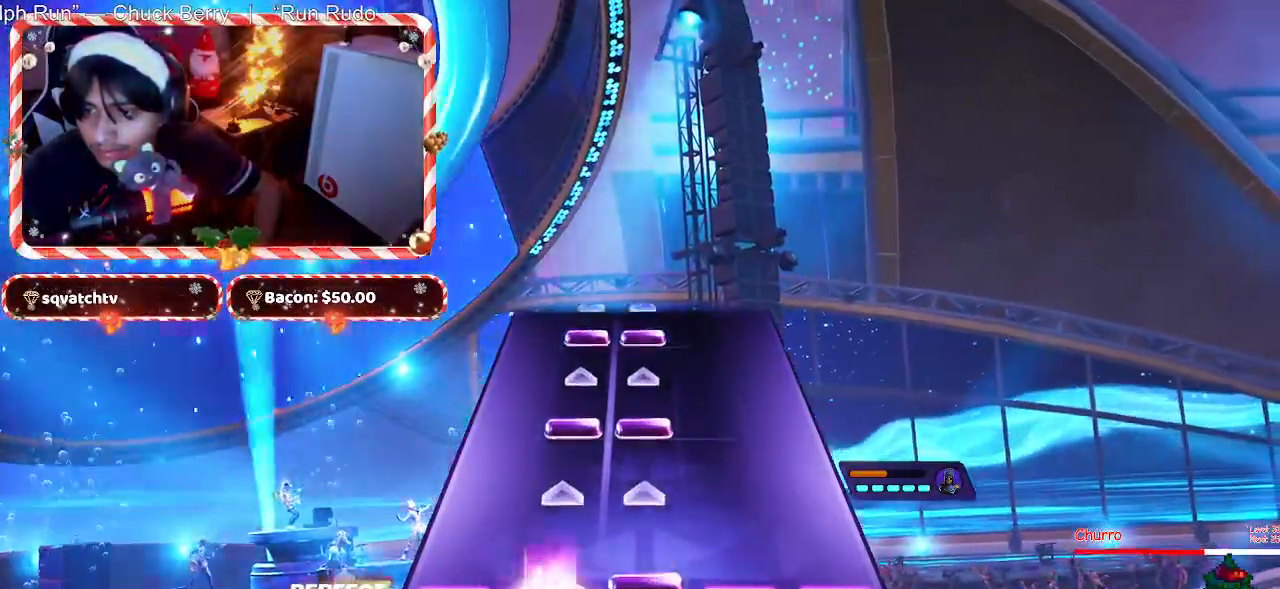
{"keys": ["f"], "mouse": [], "events": [[133, "f", "up"], [467, "f", "down"]]}
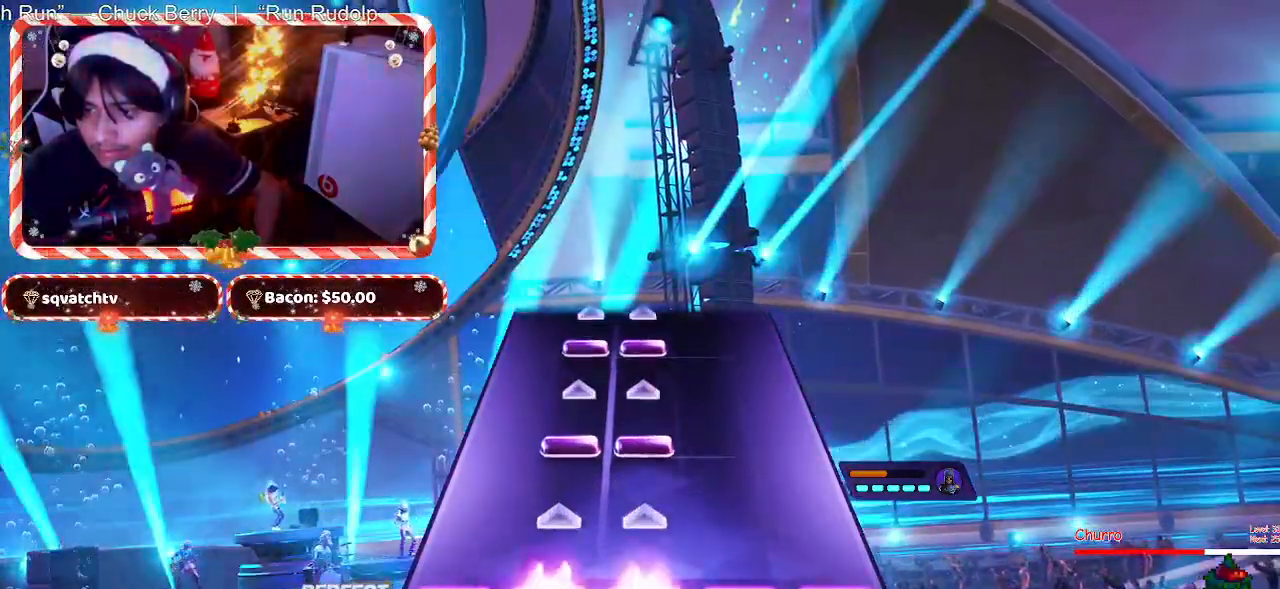
{"keys": ["f"], "mouse": [], "events": [[117, "f", "up"], [383, "f", "down"]]}
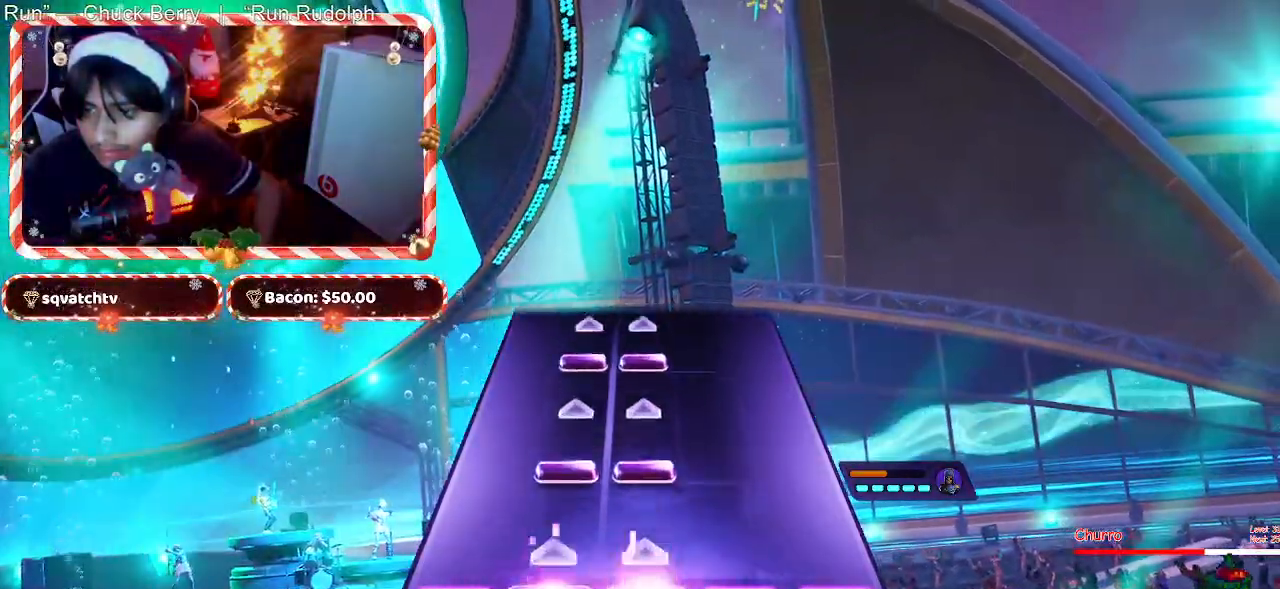
{"keys": [], "mouse": [], "events": [[33, "f", "up"], [267, "f", "down"], [450, "f", "up"]]}
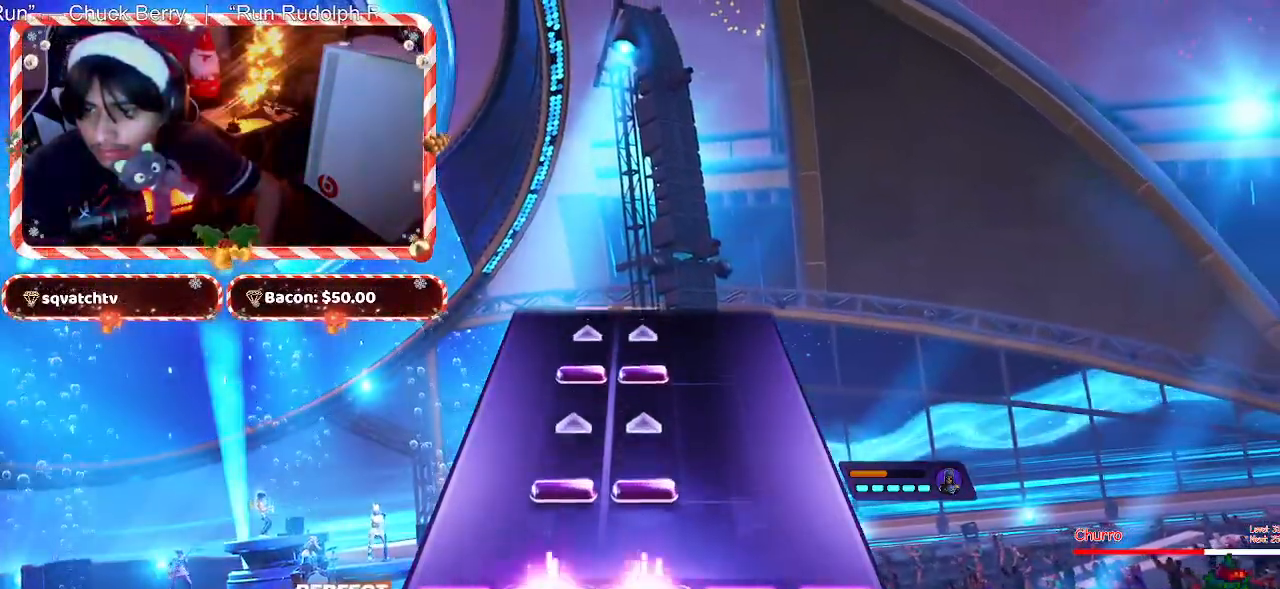
{"keys": [], "mouse": [], "events": [[233, "f", "down"], [367, "f", "up"]]}
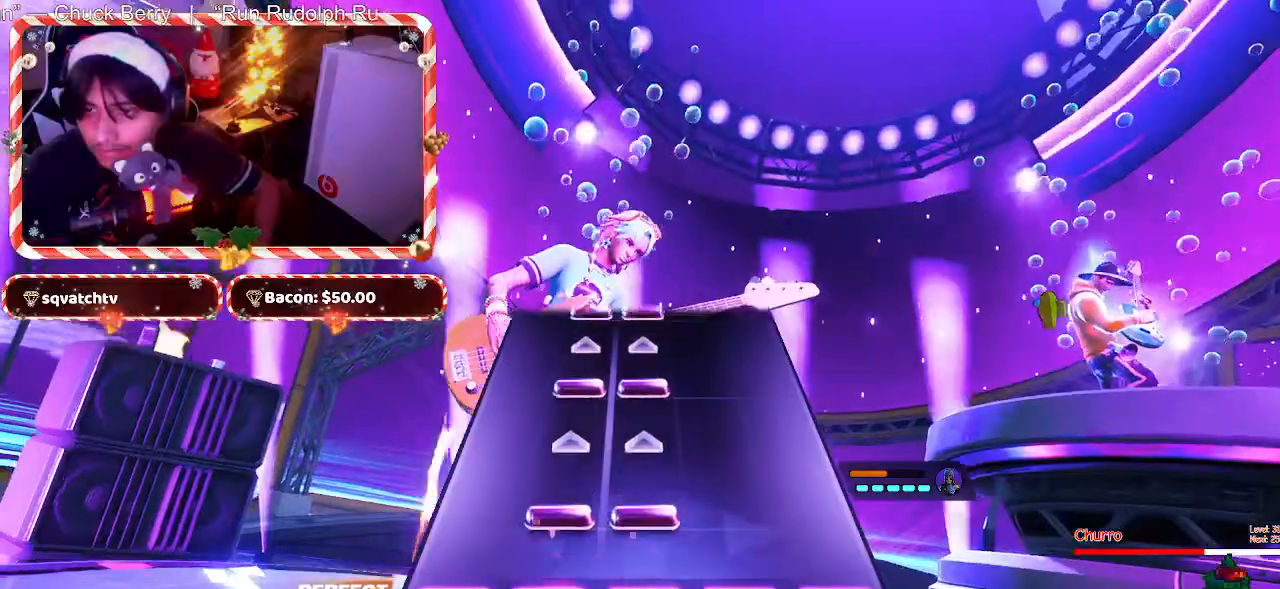
{"keys": [], "mouse": [], "events": [[150, "f", "down"], [300, "f", "up"]]}
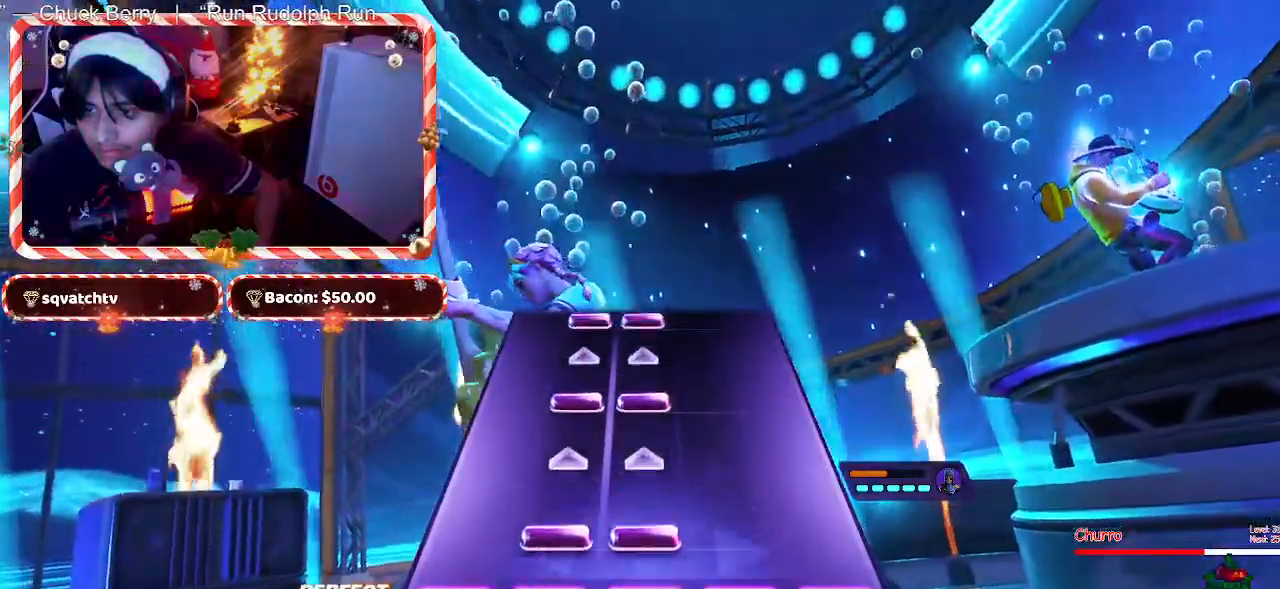
{"keys": [], "mouse": [], "events": [[83, "f", "down"], [267, "f", "up"], [317, "space", "down"], [400, "space", "up"]]}
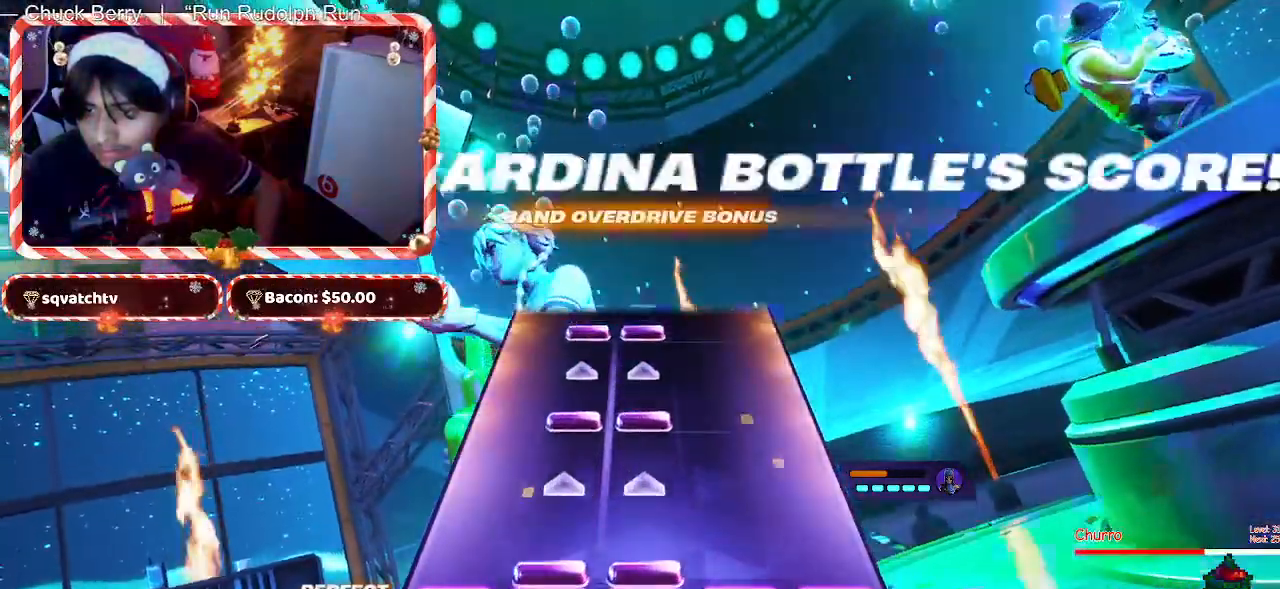
{"keys": ["f"], "mouse": [], "events": [[50, "f", "down"], [133, "f", "up"], [417, "f", "down"]]}
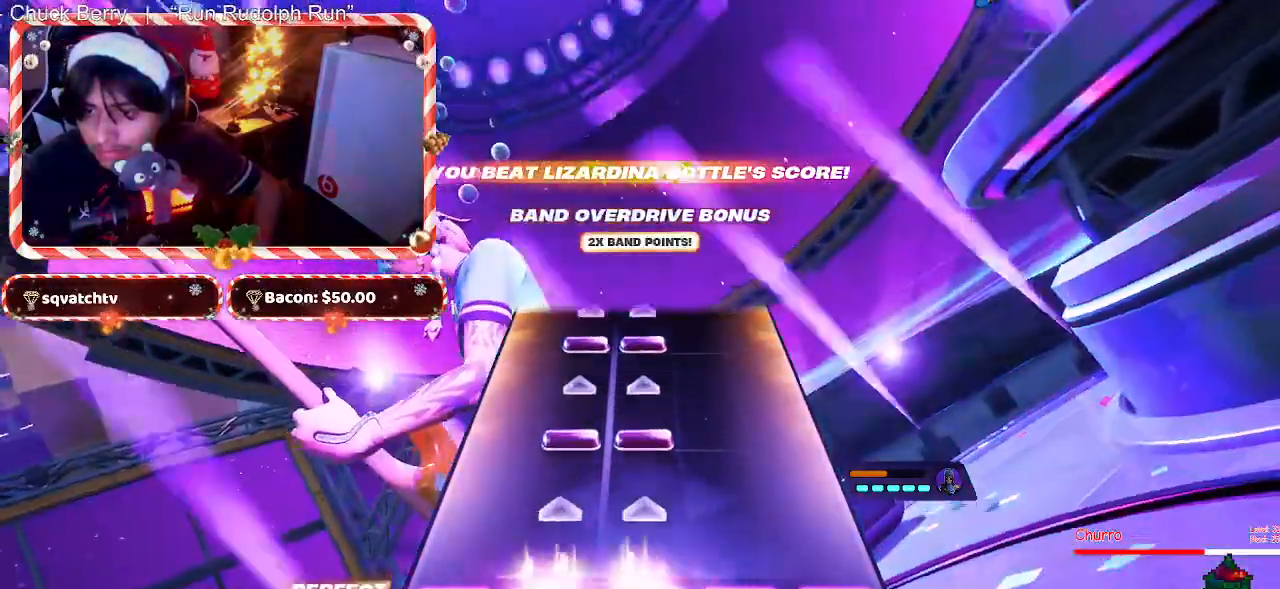
{"keys": ["f"], "mouse": [], "events": [[67, "f", "up"], [383, "f", "down"]]}
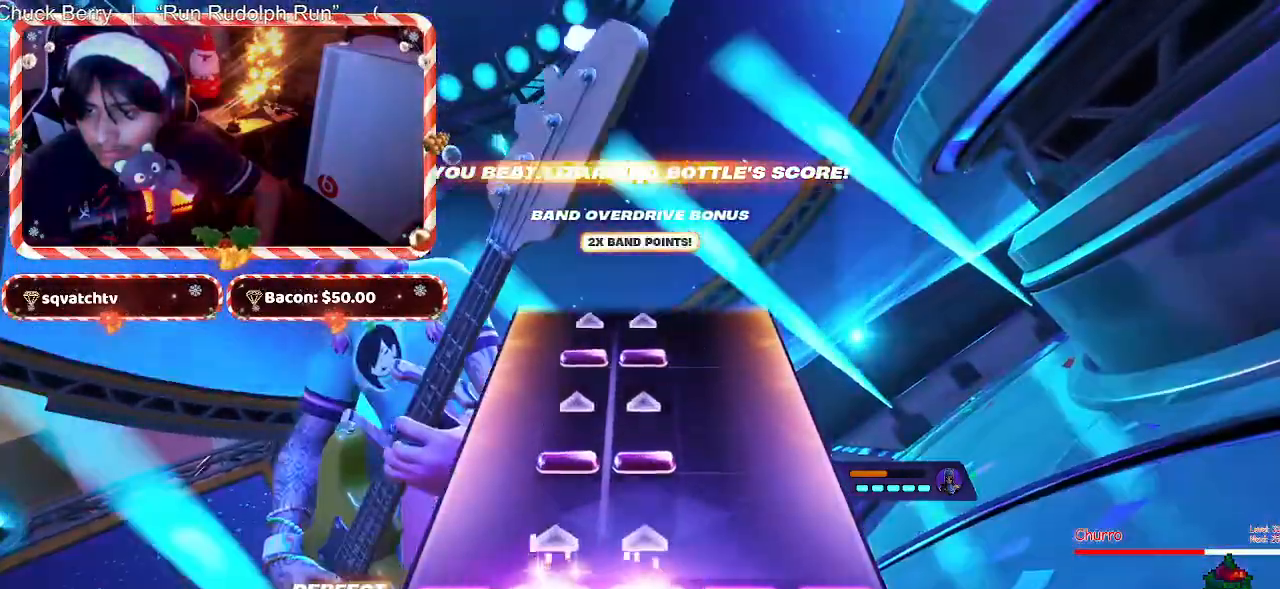
{"keys": [], "mouse": [], "events": [[33, "f", "up"], [350, "f", "down"], [450, "f", "up"]]}
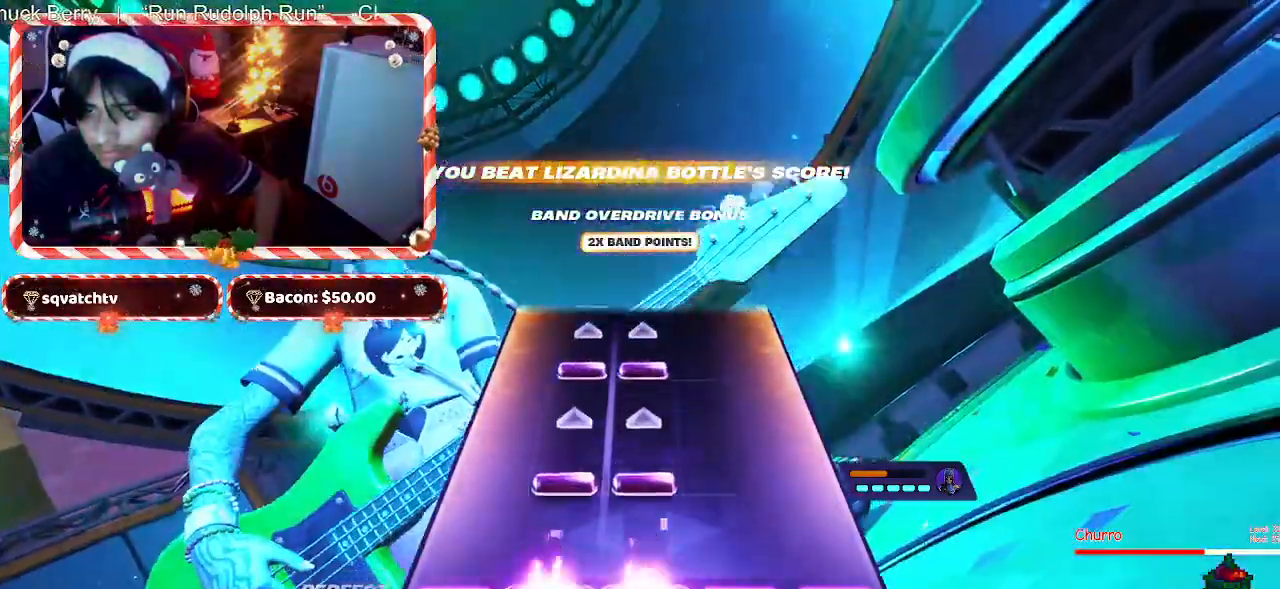
{"keys": [], "mouse": [], "events": [[233, "f", "down"], [367, "f", "up"]]}
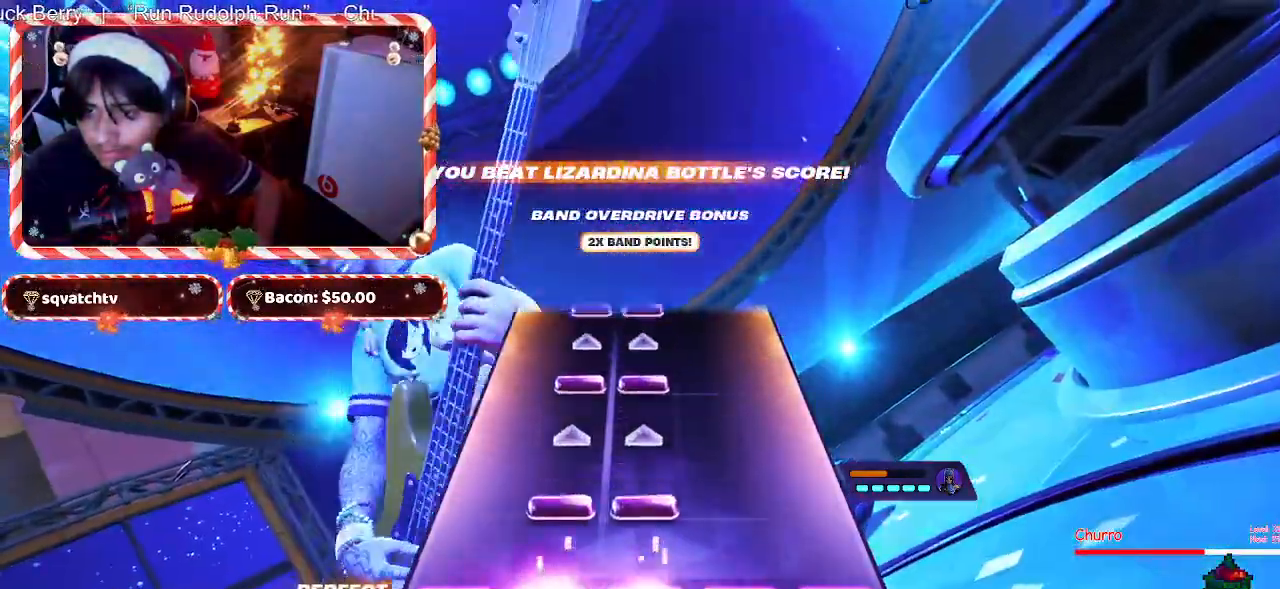
{"keys": [], "mouse": [], "events": [[150, "f", "down"], [300, "f", "up"]]}
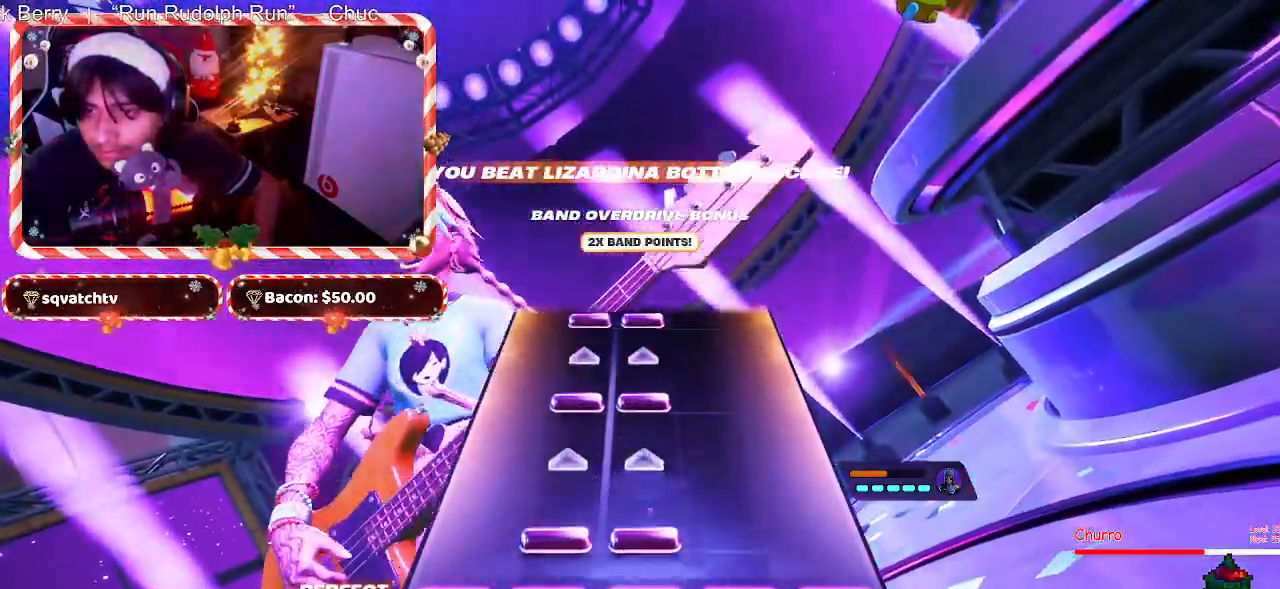
{"keys": [], "mouse": [], "events": [[117, "f", "down"], [217, "f", "up"]]}
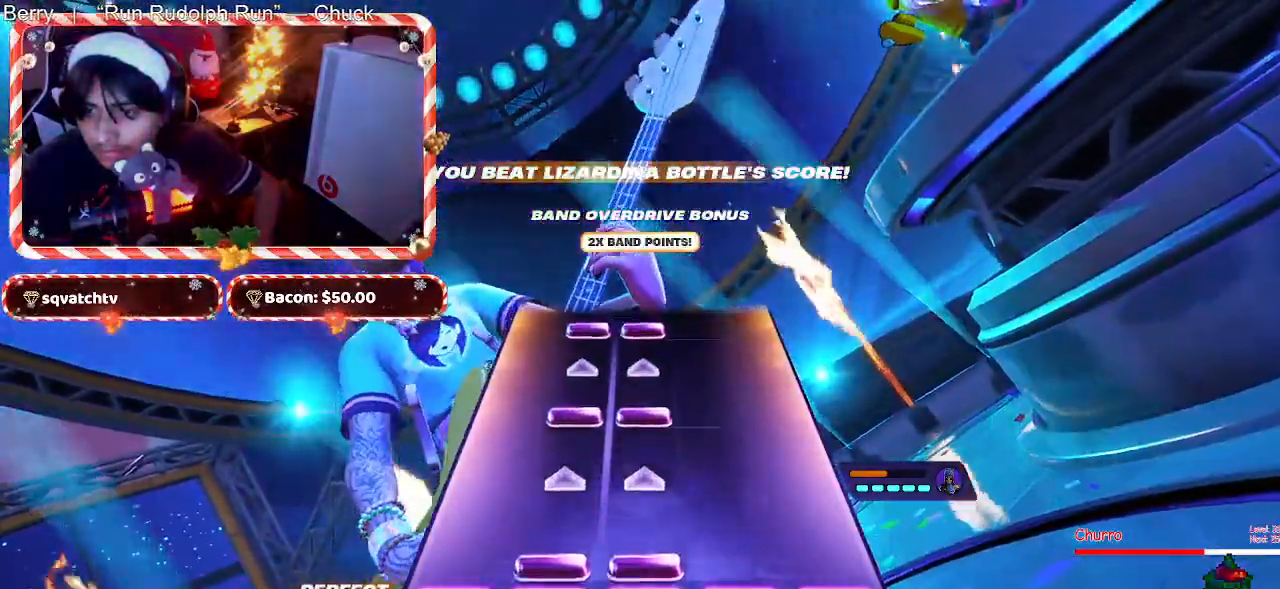
{"keys": [], "mouse": [], "events": [[50, "f", "down"], [133, "f", "up"]]}
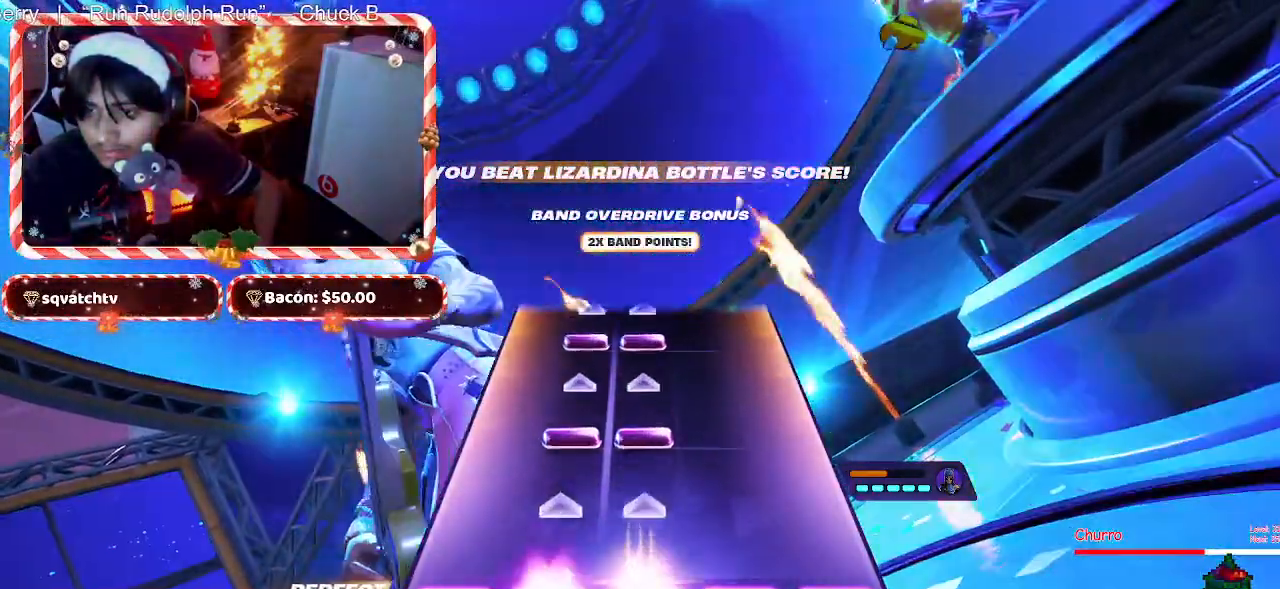
{"keys": ["f"], "mouse": [], "events": [[17, "f", "down"], [100, "f", "up"], [433, "f", "down"]]}
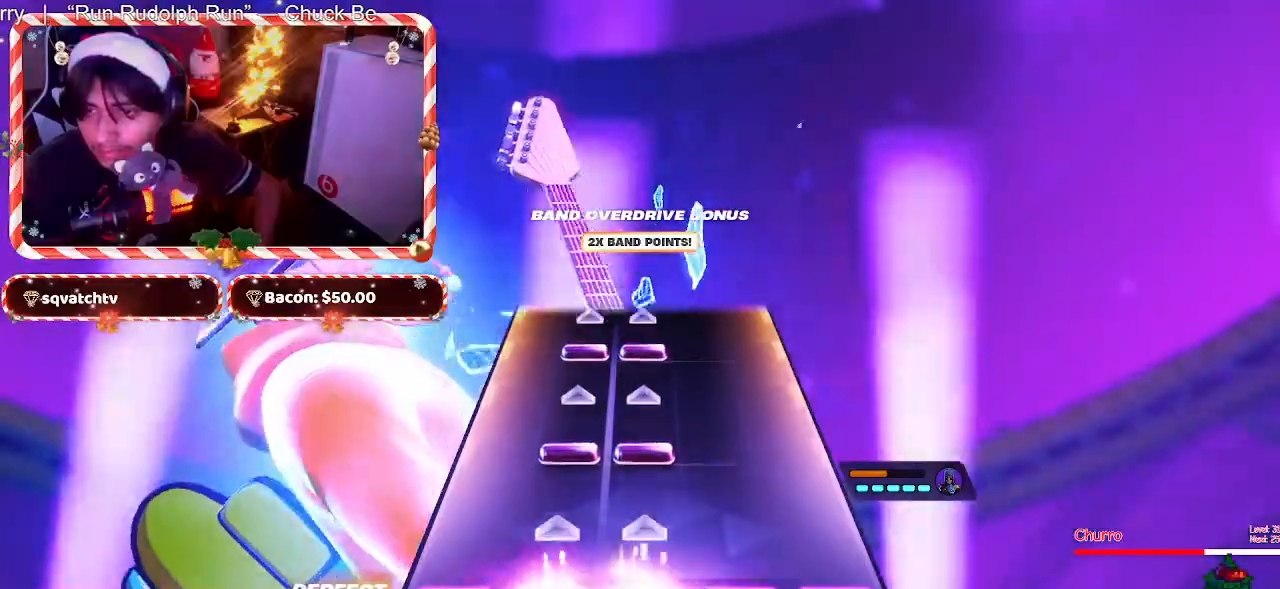
{"keys": [], "mouse": [], "events": [[83, "f", "up"], [350, "f", "down"], [500, "f", "up"]]}
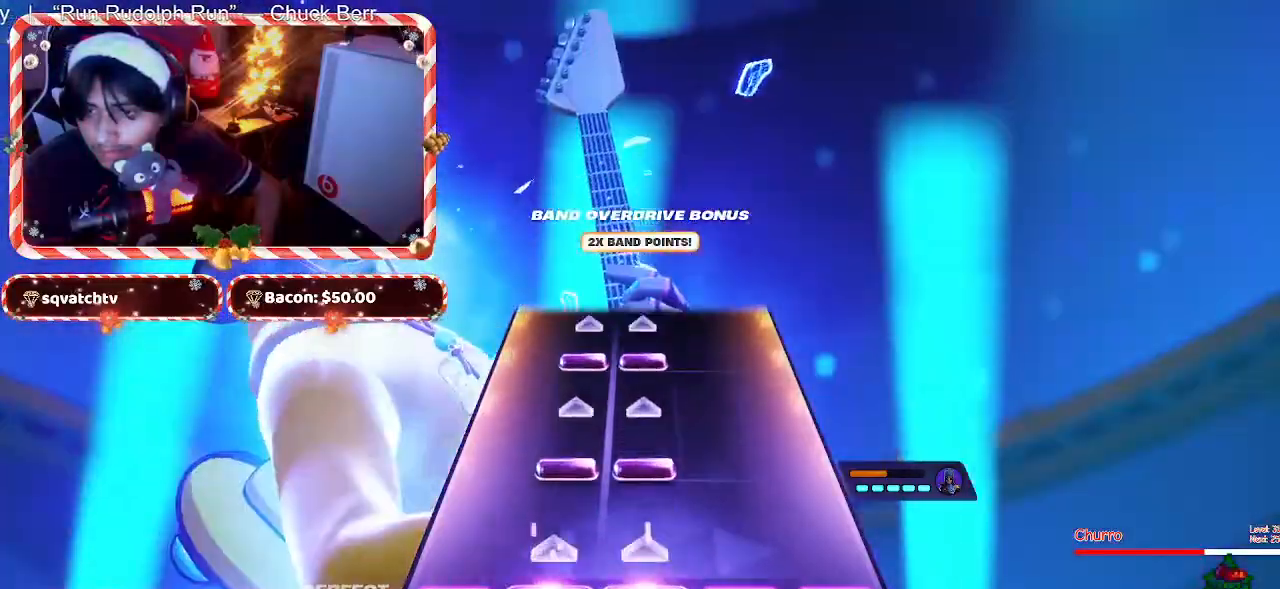
{"keys": [], "mouse": [], "events": [[283, "f", "down"], [417, "f", "up"]]}
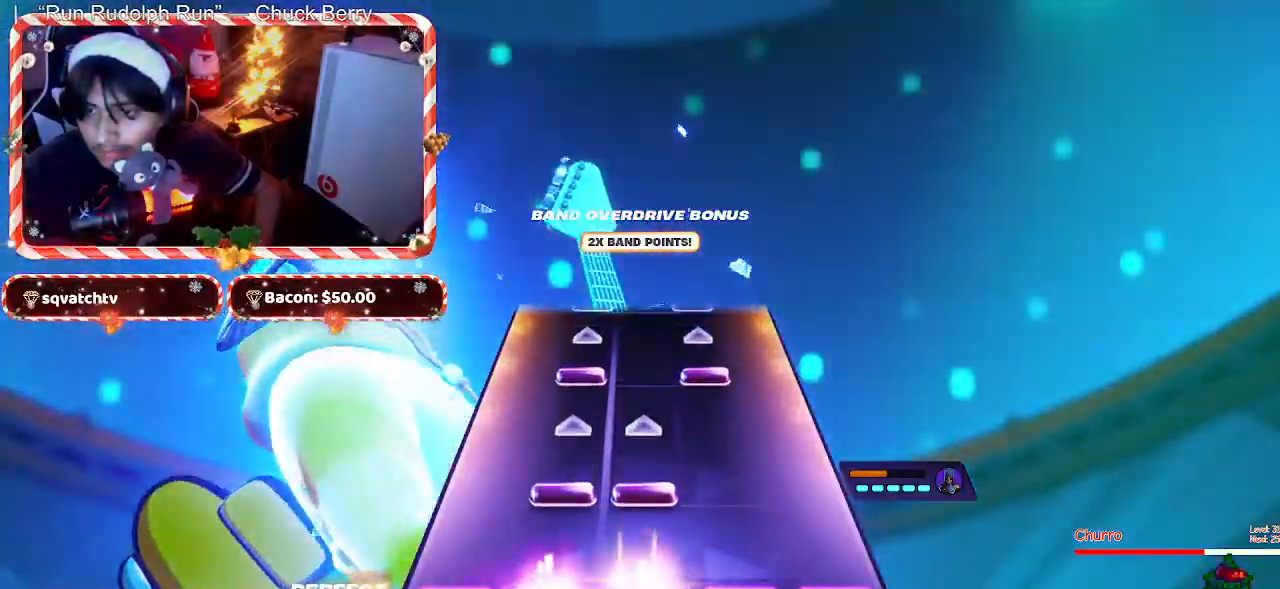
{"keys": [], "mouse": [], "events": [[200, "f", "down"], [350, "f", "up"]]}
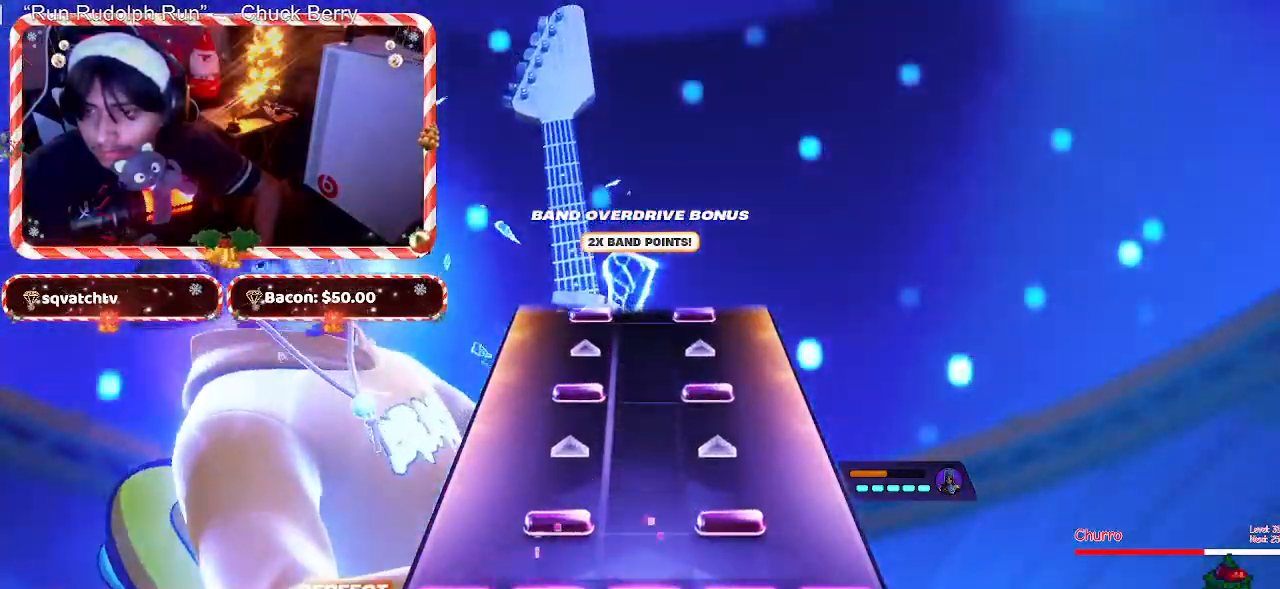
{"keys": [], "mouse": [], "events": [[167, "f", "down"], [267, "f", "up"]]}
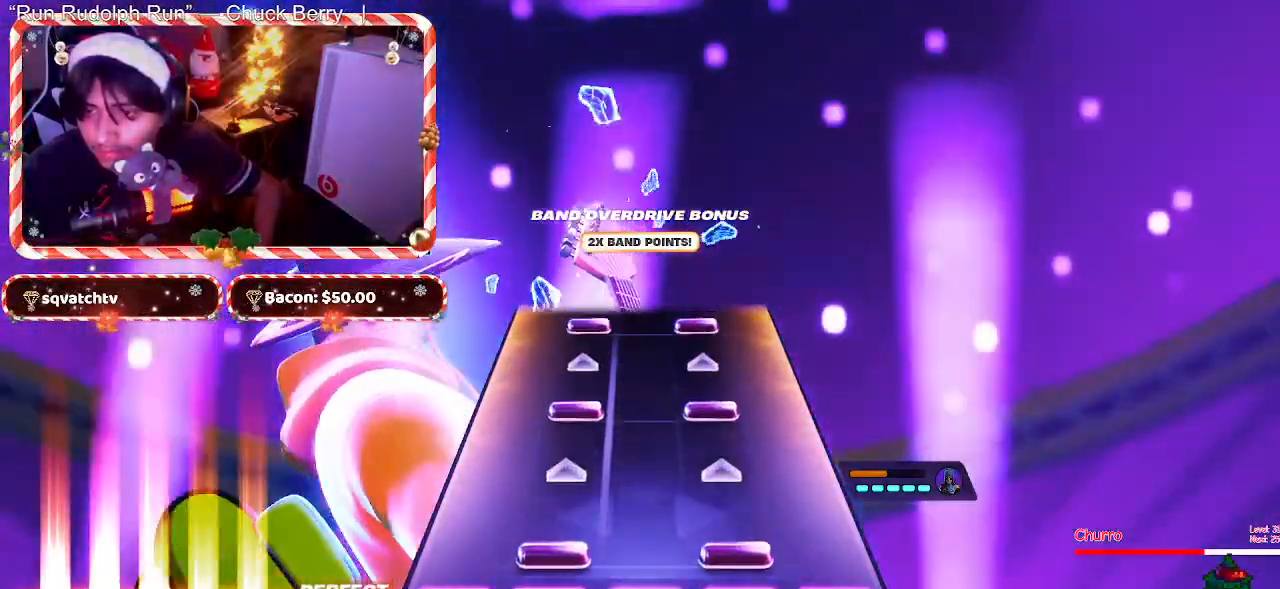
{"keys": [], "mouse": [], "events": [[83, "f", "down"], [233, "f", "up"]]}
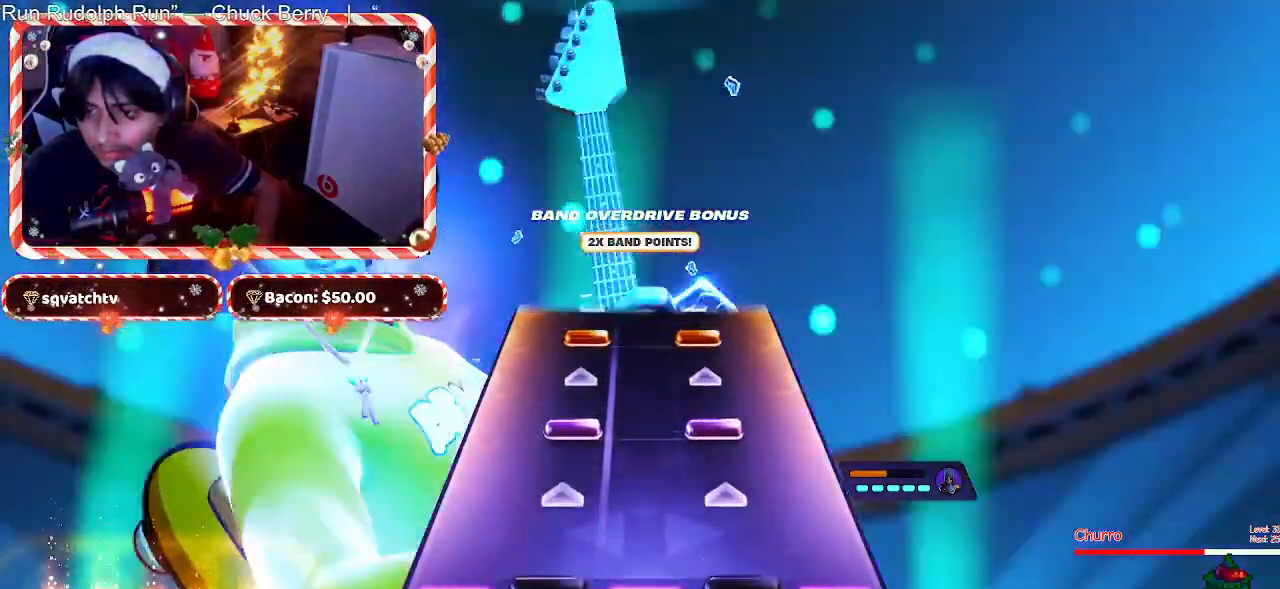
{"keys": ["f"], "mouse": [], "events": [[67, "f", "down"], [150, "f", "up"], [483, "f", "down"]]}
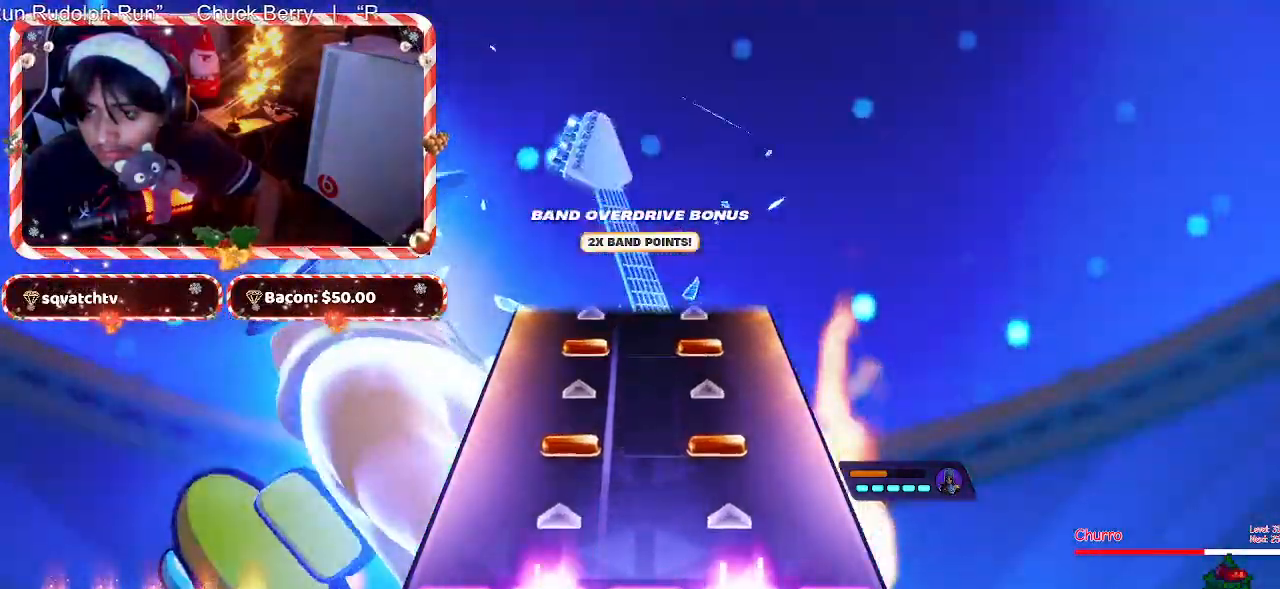
{"keys": [], "mouse": [], "events": [[83, "f", "up"], [350, "f", "down"], [500, "f", "up"]]}
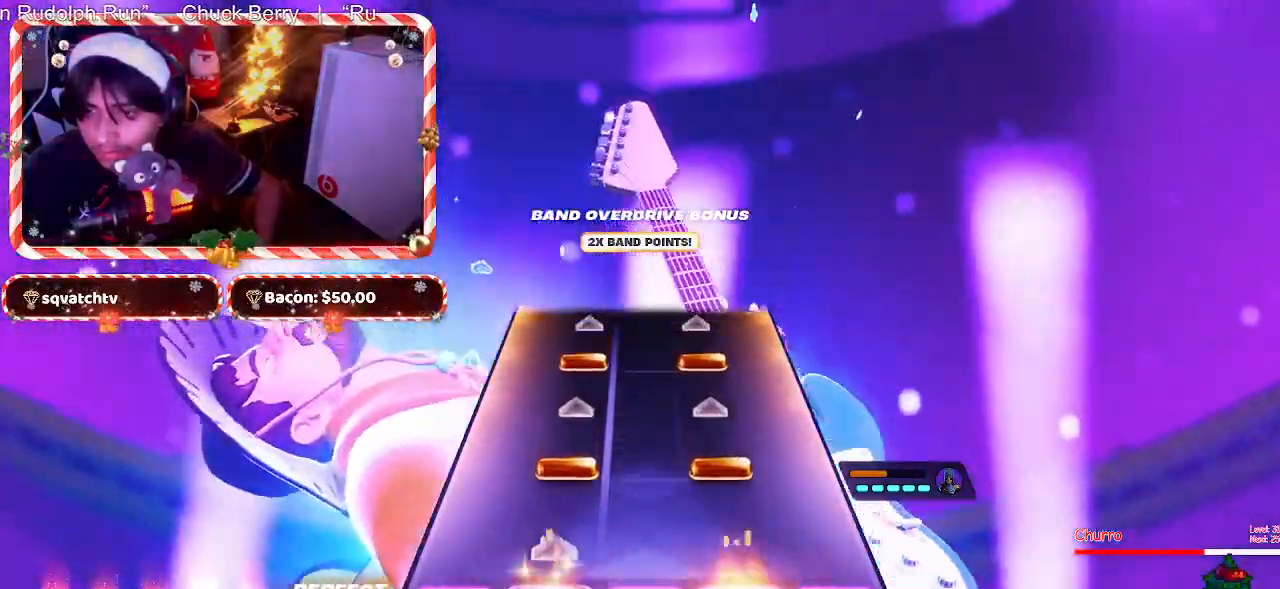
{"keys": [], "mouse": [], "events": [[333, "f", "down"], [417, "f", "up"]]}
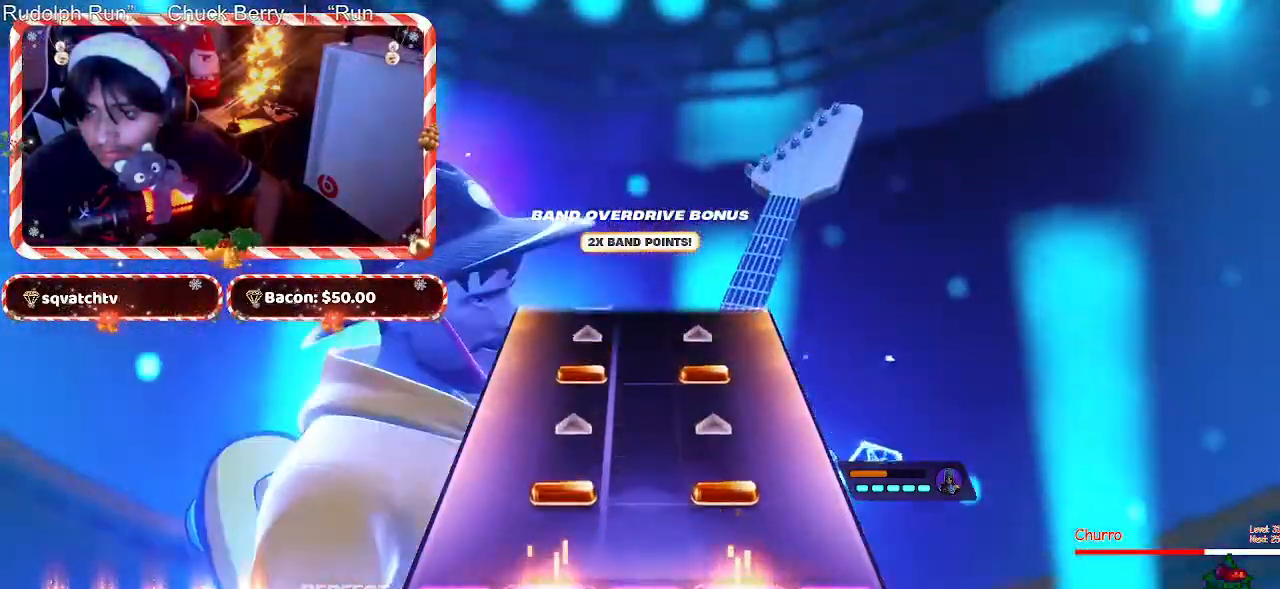
{"keys": [], "mouse": [], "events": [[250, "f", "down"], [350, "f", "up"]]}
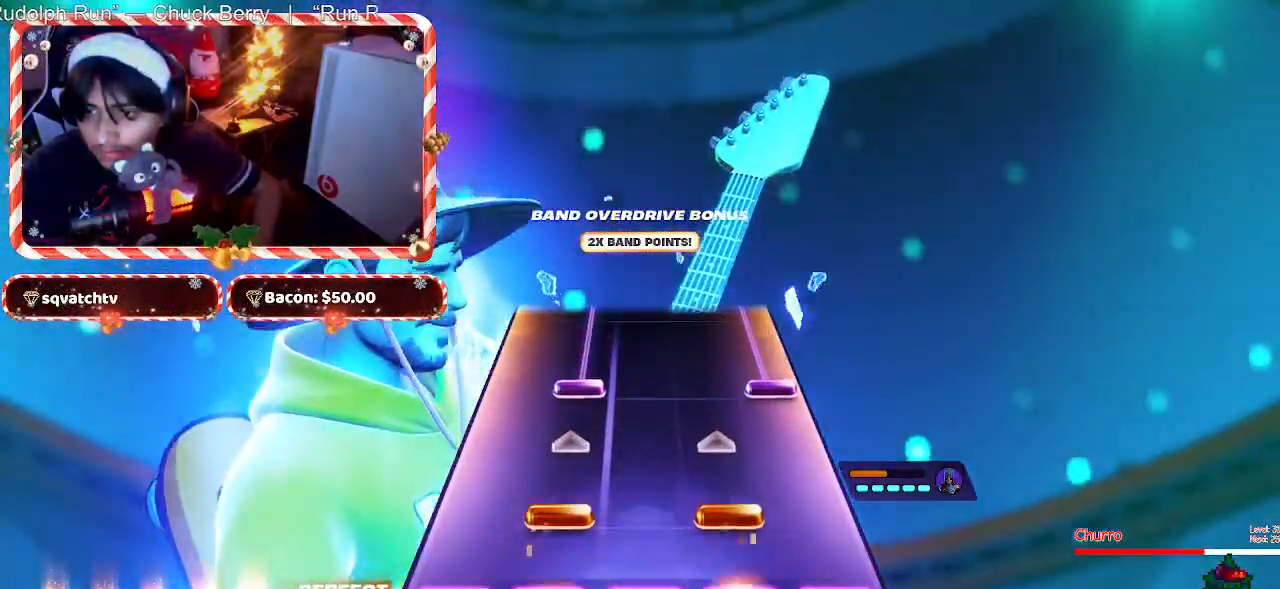
{"keys": [], "mouse": [], "events": [[167, "f", "down"], [317, "f", "up"]]}
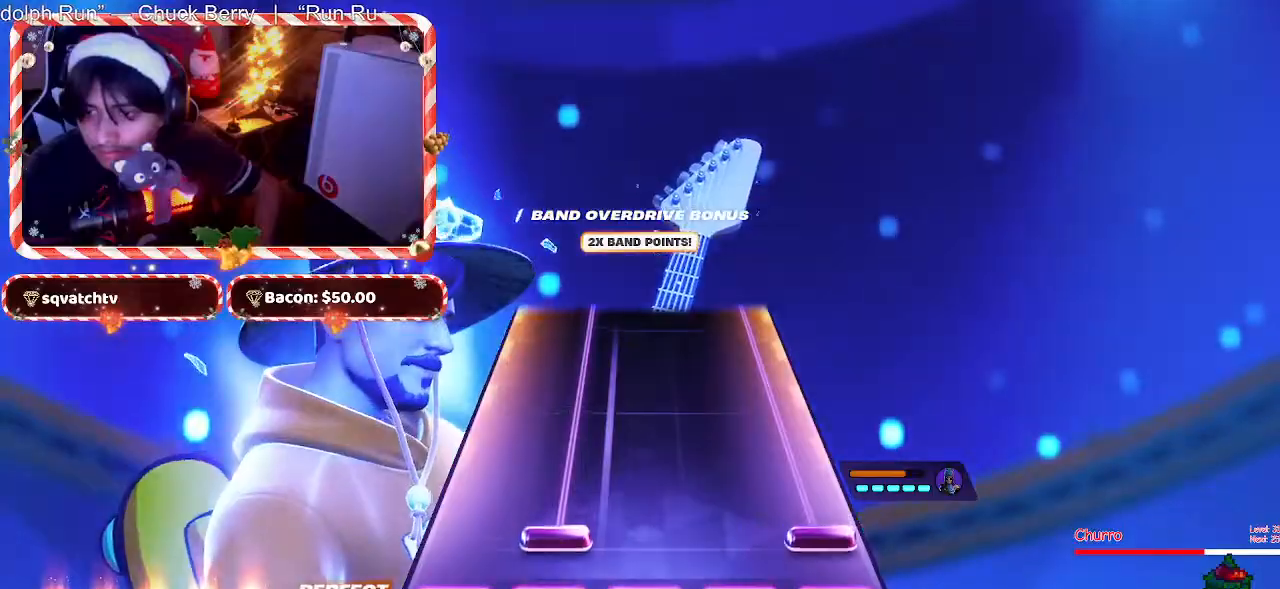
{"keys": ["f"], "mouse": [], "events": [[83, "f", "down"]]}
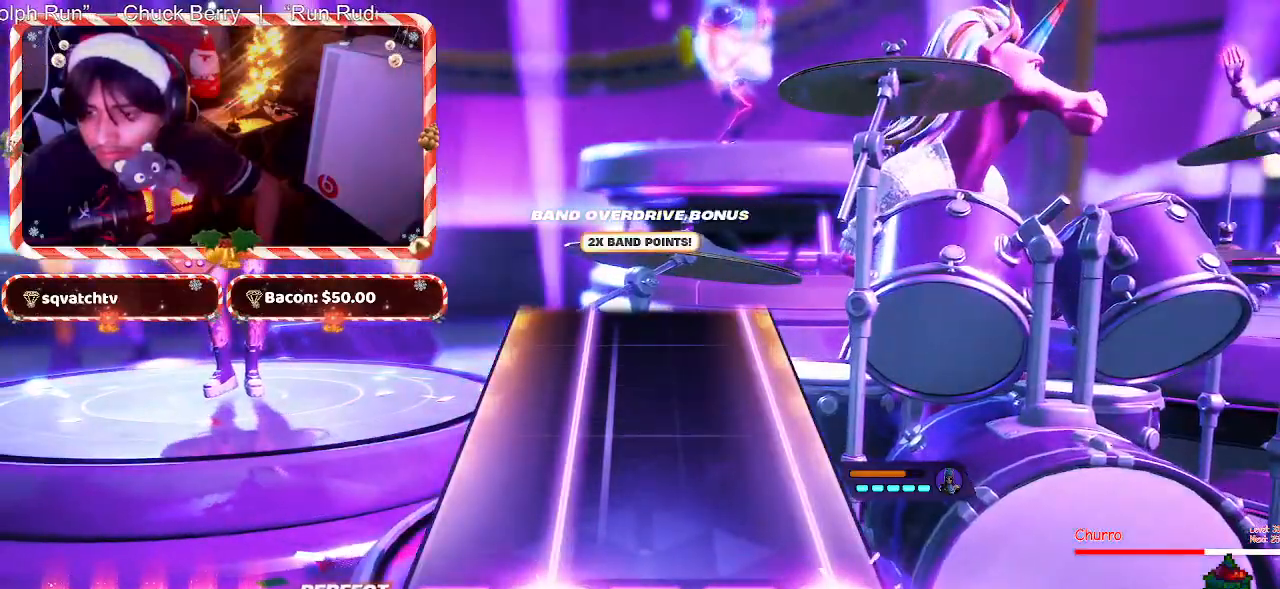
{"keys": ["f"], "mouse": [], "events": []}
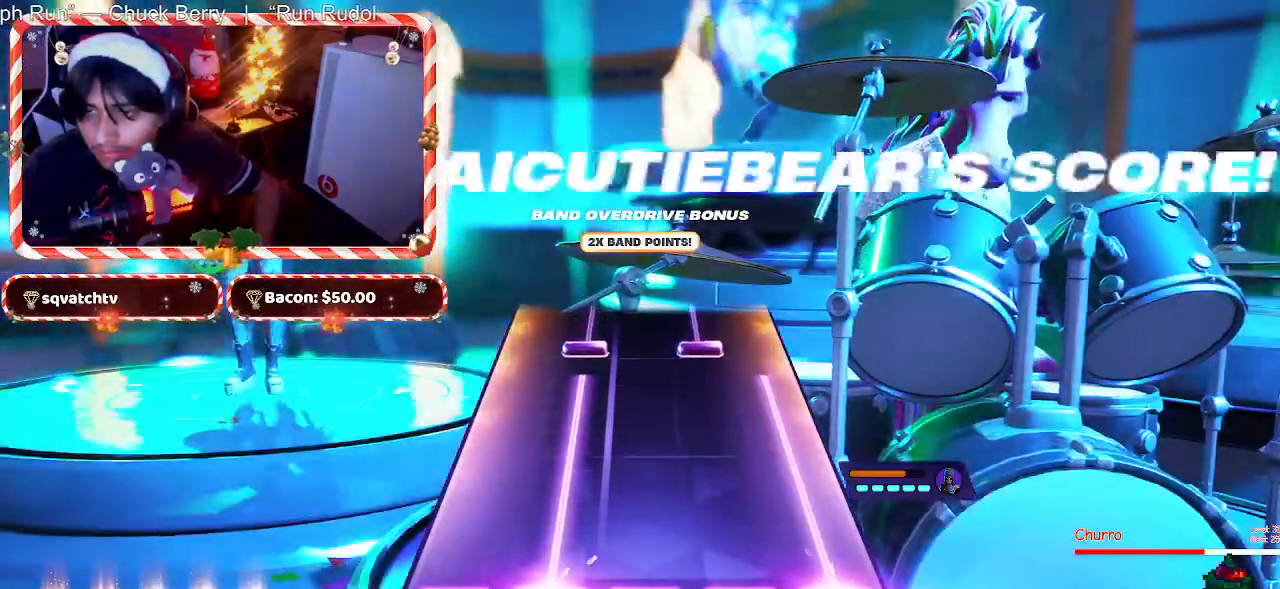
{"keys": ["f"], "mouse": [], "events": []}
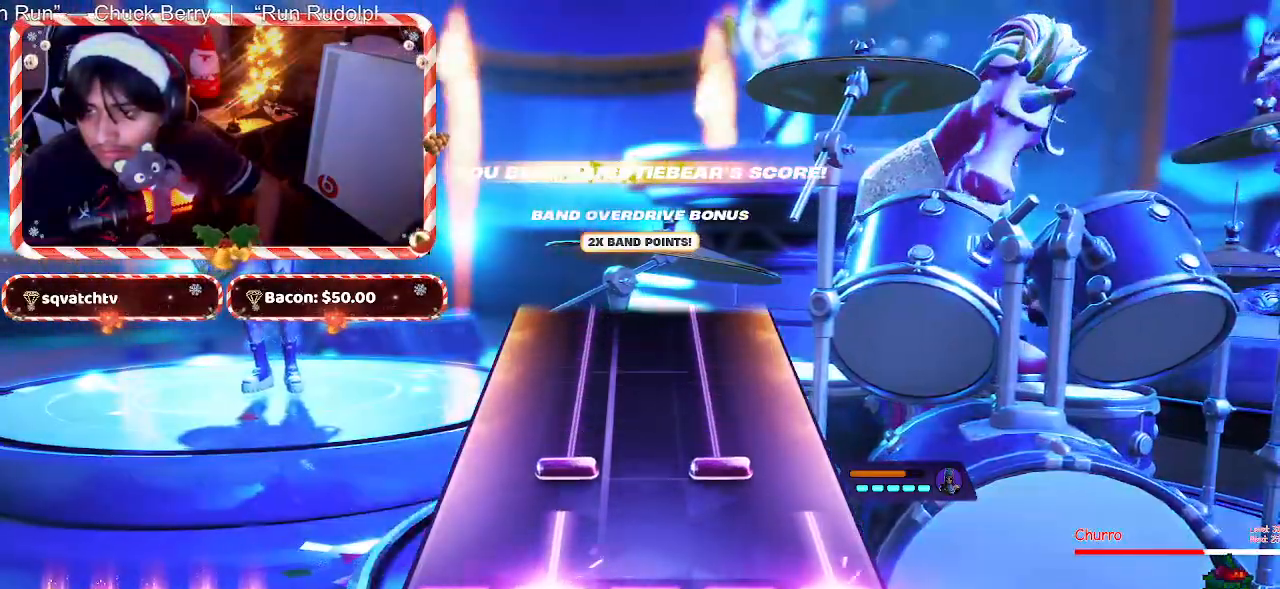
{"keys": ["f"], "mouse": [], "events": [[233, "f", "up"], [333, "f", "down"]]}
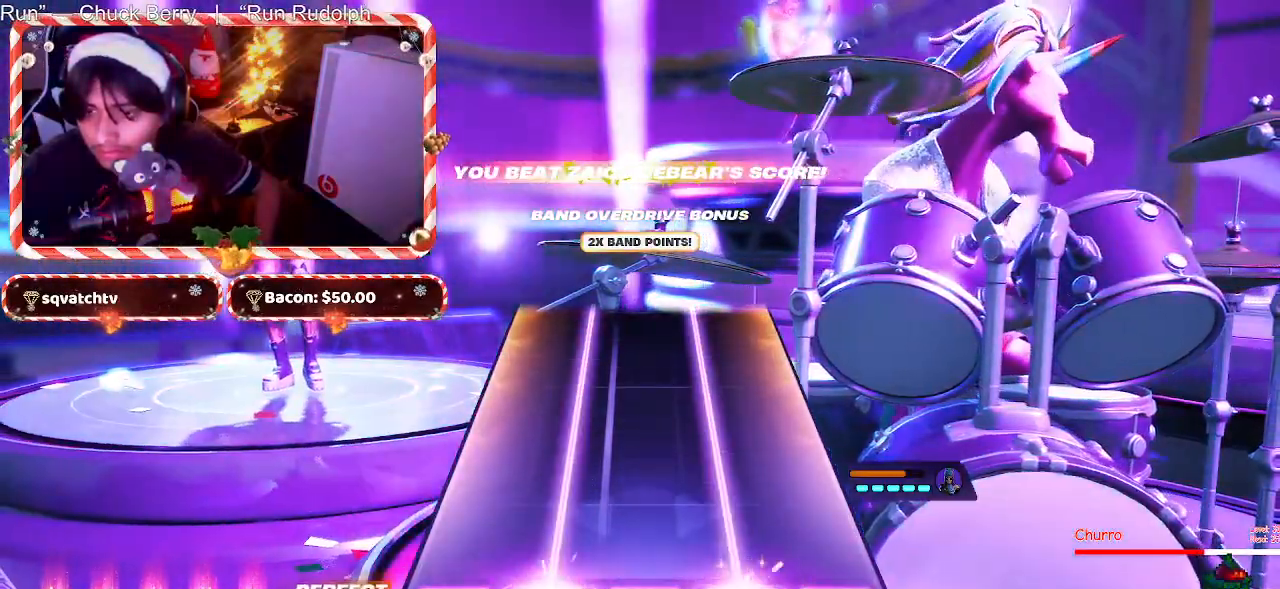
{"keys": ["f"], "mouse": [], "events": []}